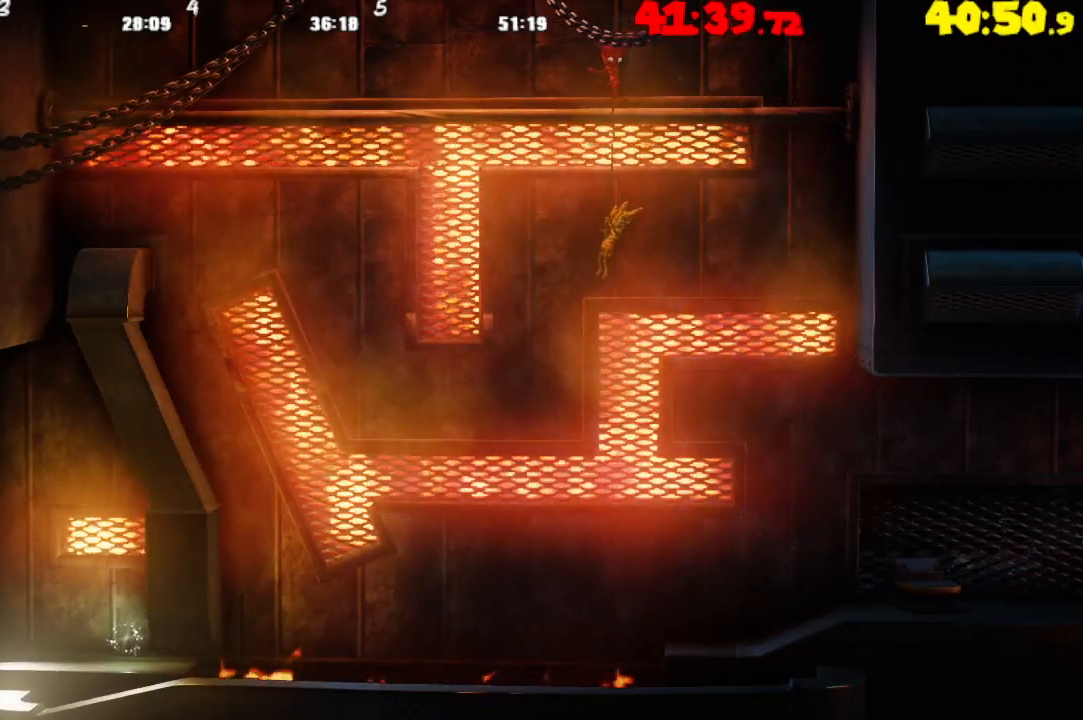
Gameplay with a controller (PlayStation layout); each line is a JSON object with the inputs held at the frame after it. "events" lists button and stick changes between this image and that frame as [ms after this image, input, new state], when the widget could be followed in between.
{"buttons": ["L2"], "left_stick": "left", "right_stick": "center", "events": []}
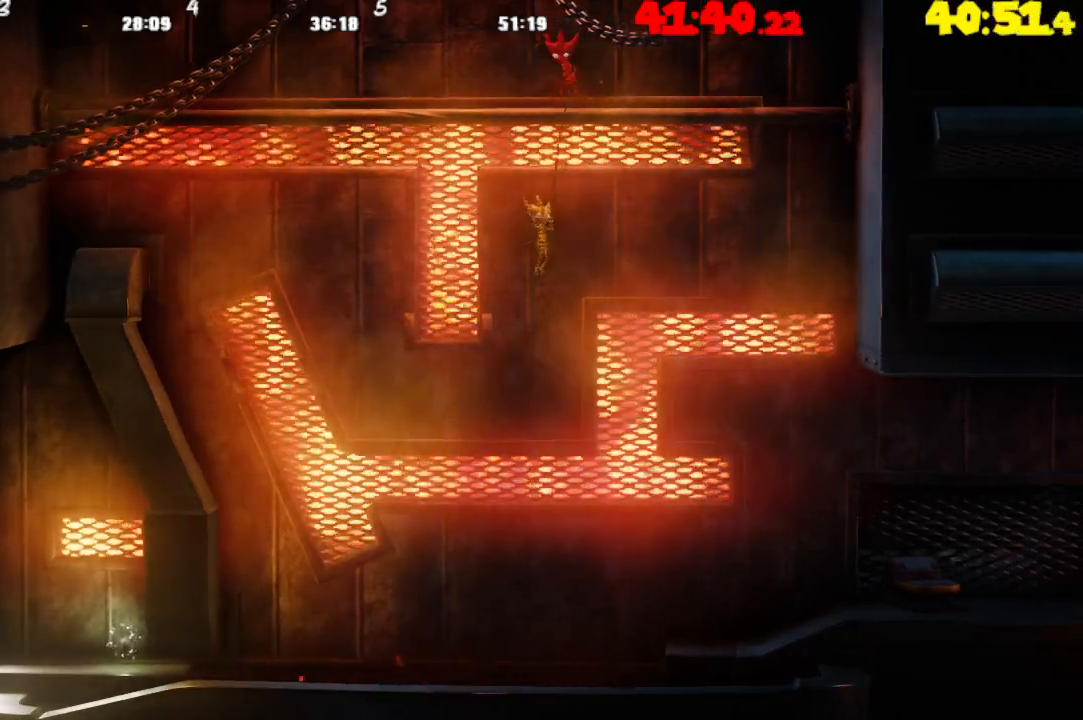
{"buttons": ["L2"], "left_stick": "center", "right_stick": "center", "events": [[500, "left_stick", "center"]]}
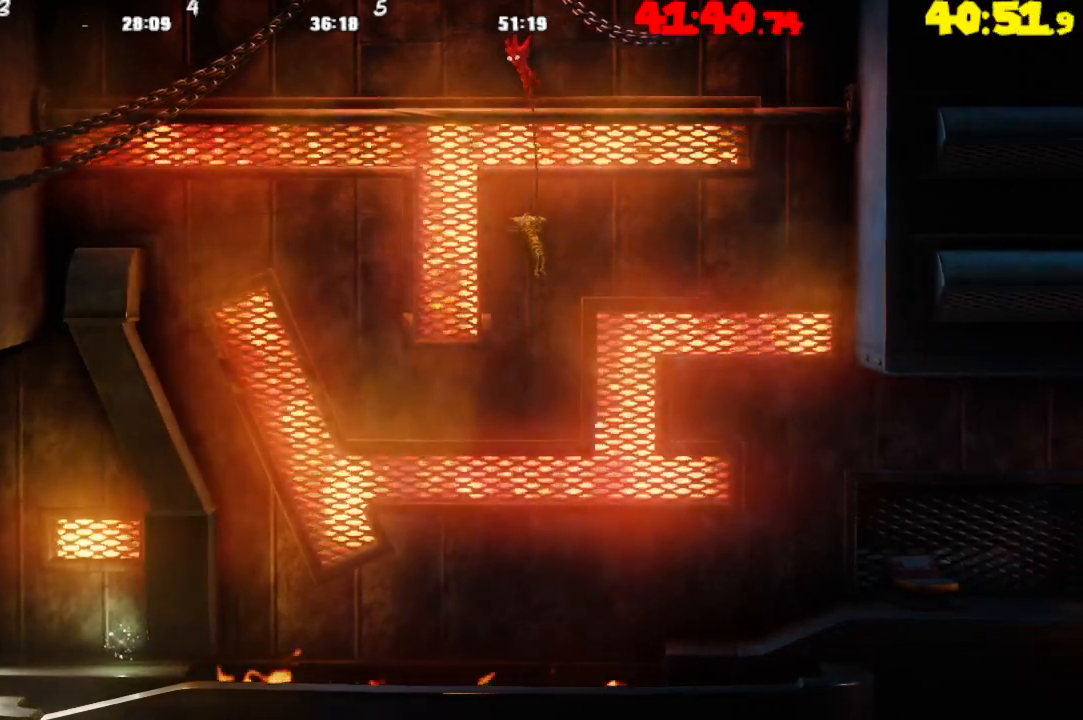
{"buttons": ["L2"], "left_stick": "down", "right_stick": "center", "events": [[50, "TRIANGLE", "down"], [150, "TRIANGLE", "up"], [217, "left_stick", "down"]]}
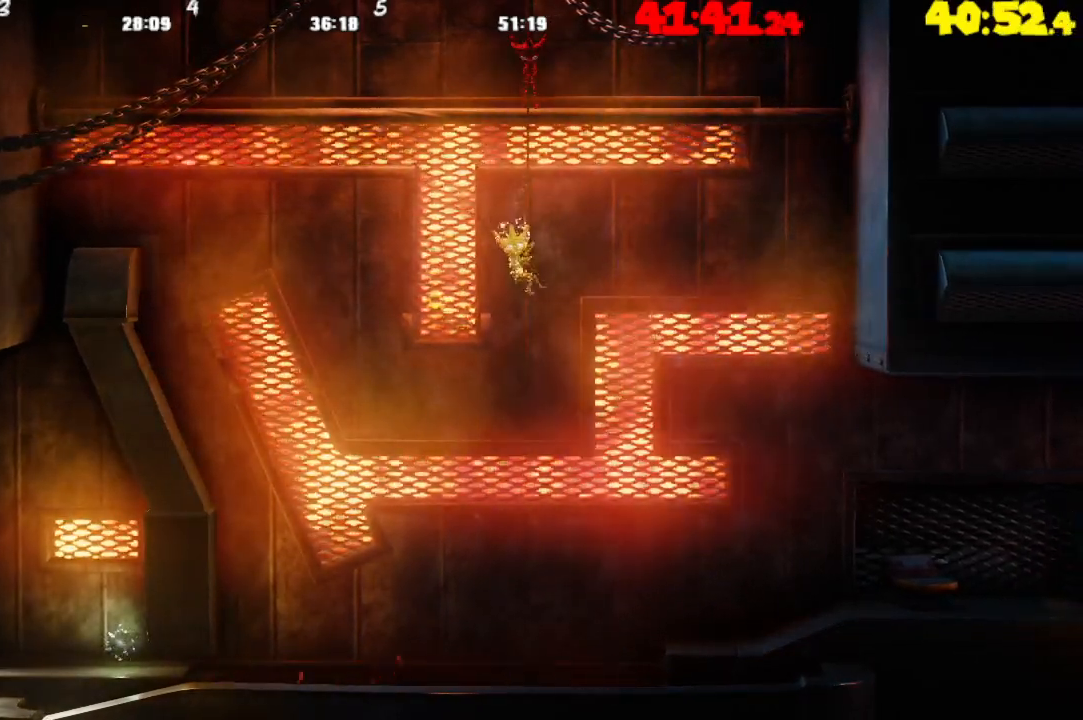
{"buttons": ["L2"], "left_stick": "down", "right_stick": "center", "events": []}
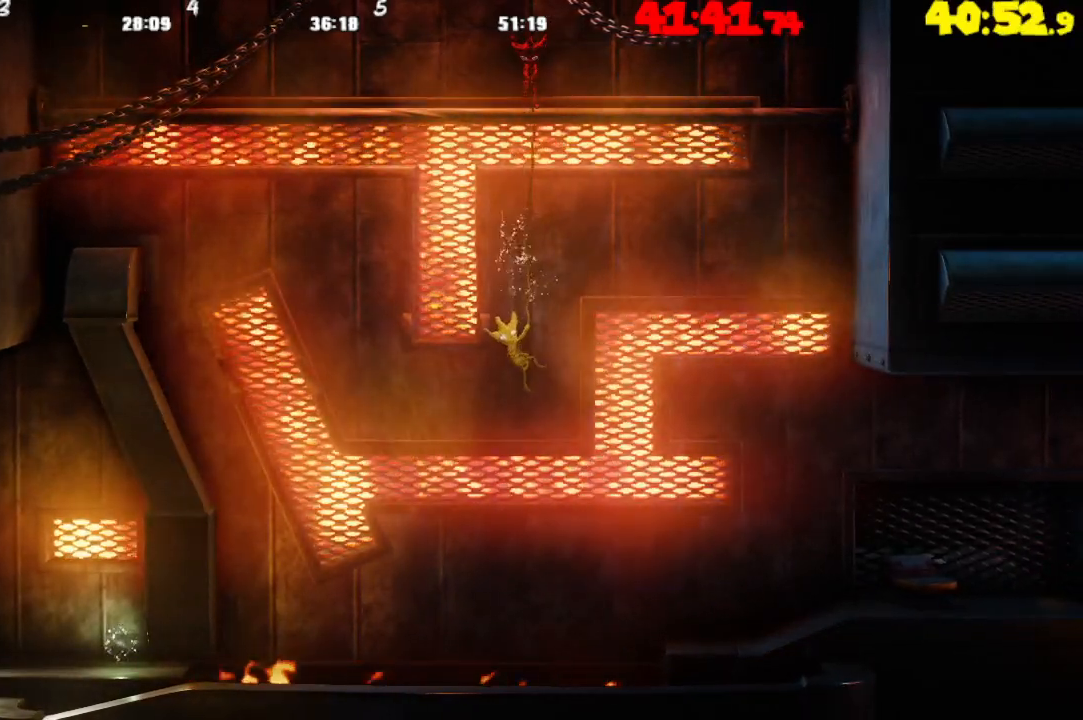
{"buttons": ["L2"], "left_stick": "center", "right_stick": "center", "events": [[283, "left_stick", "center"], [300, "TRIANGLE", "down"], [400, "TRIANGLE", "up"]]}
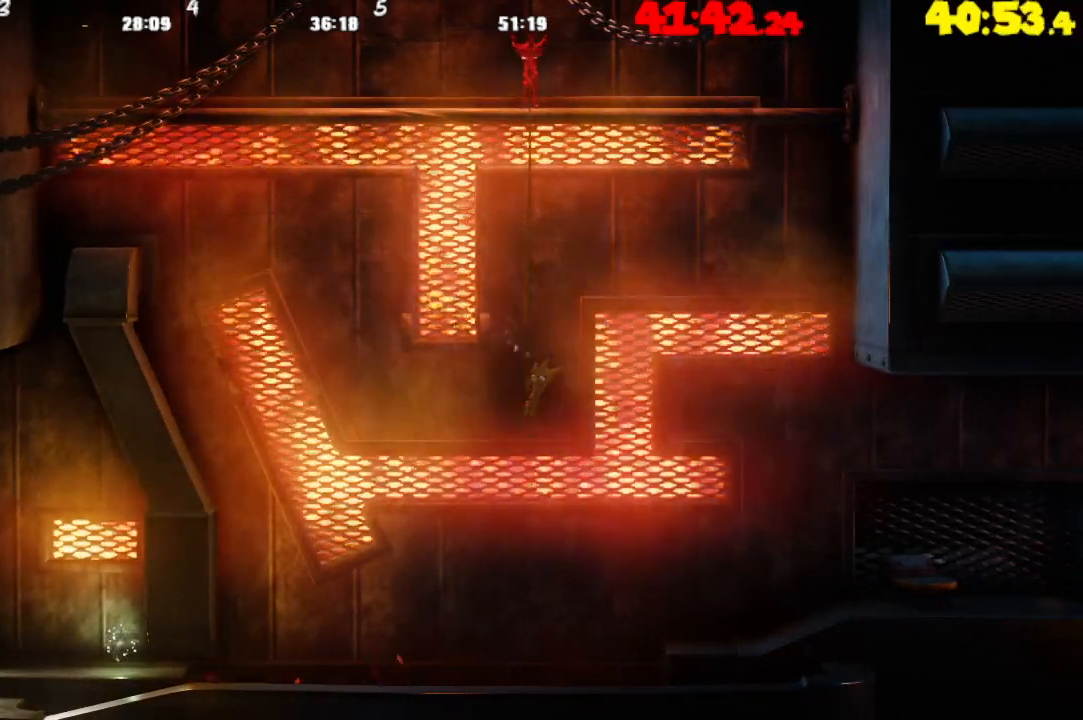
{"buttons": ["L2"], "left_stick": "left", "right_stick": "center", "events": [[17, "left_stick", "left"]]}
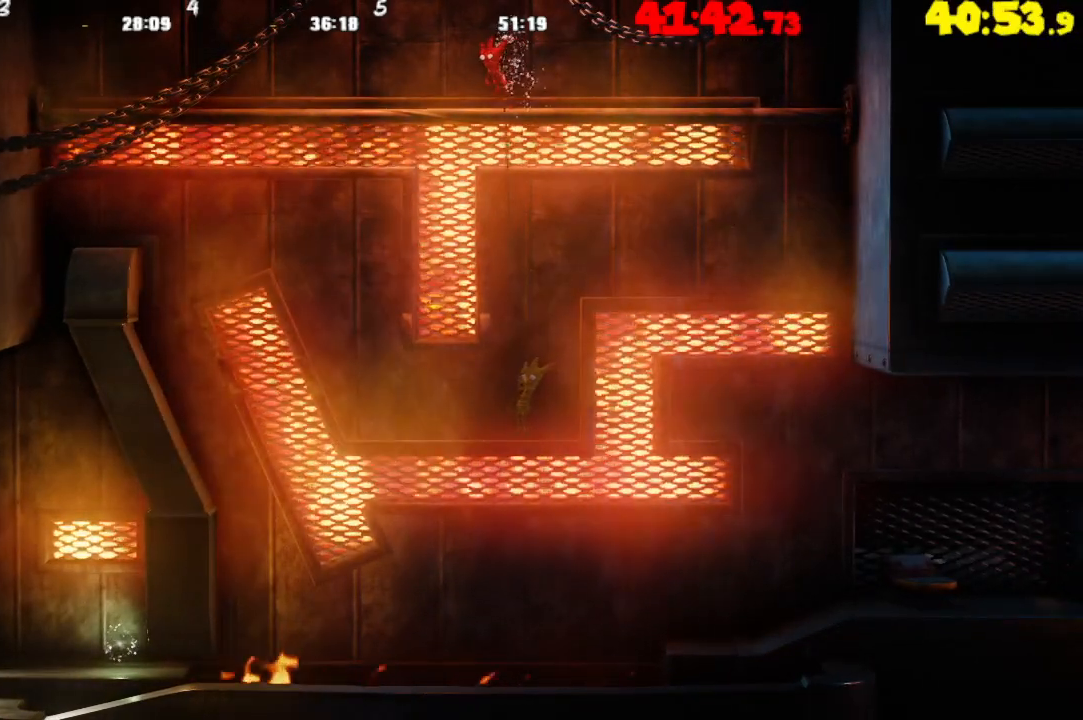
{"buttons": ["L2"], "left_stick": "left", "right_stick": "center", "events": []}
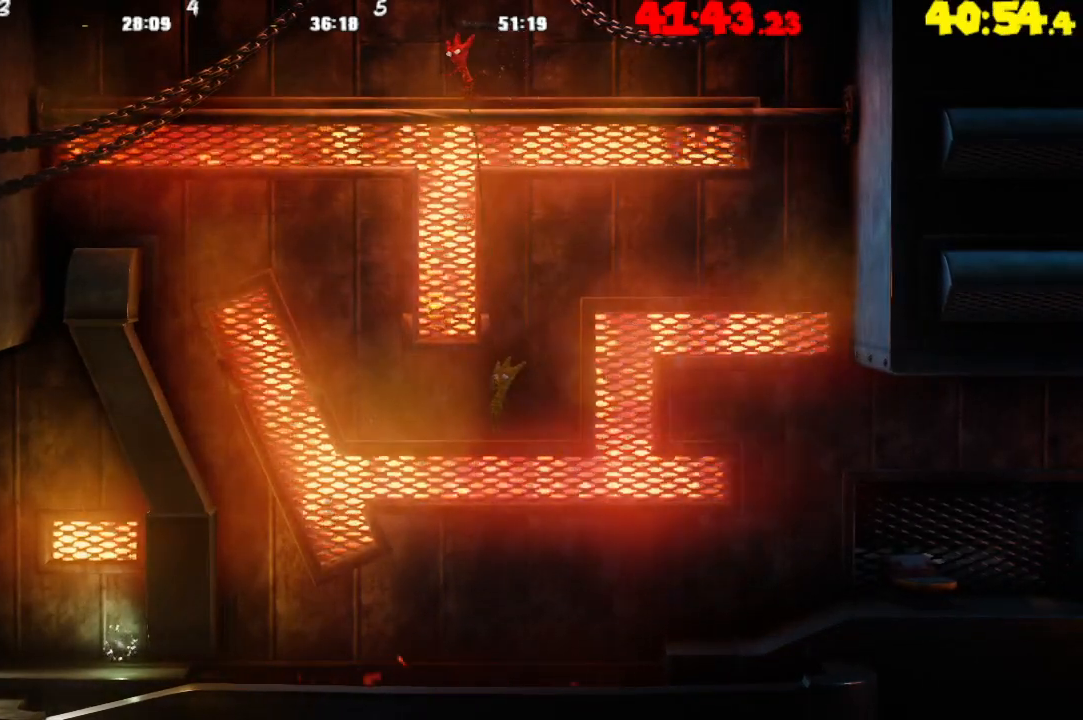
{"buttons": ["L2"], "left_stick": "left", "right_stick": "center", "events": []}
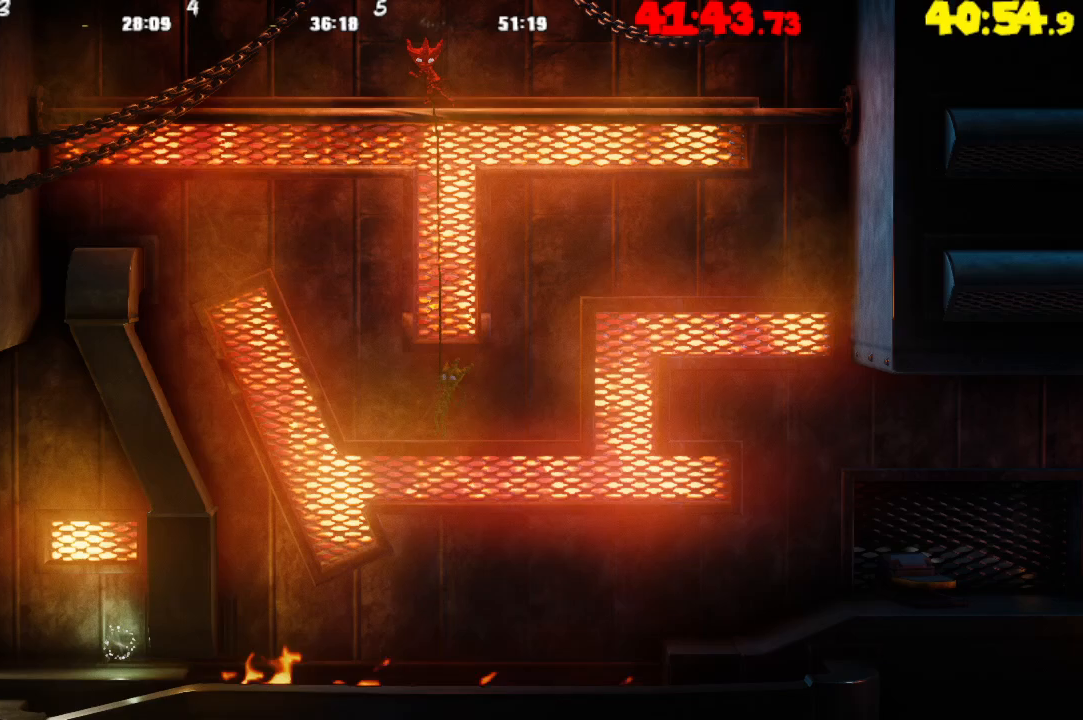
{"buttons": ["L2"], "left_stick": "left", "right_stick": "center", "events": []}
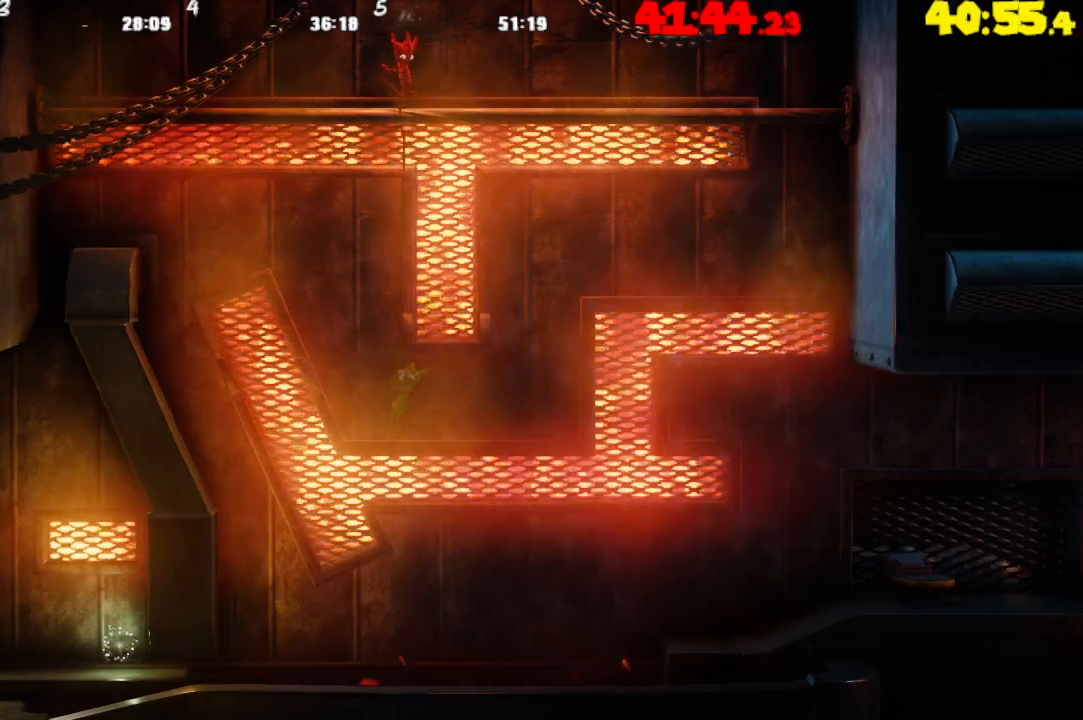
{"buttons": ["L2"], "left_stick": "left", "right_stick": "center", "events": []}
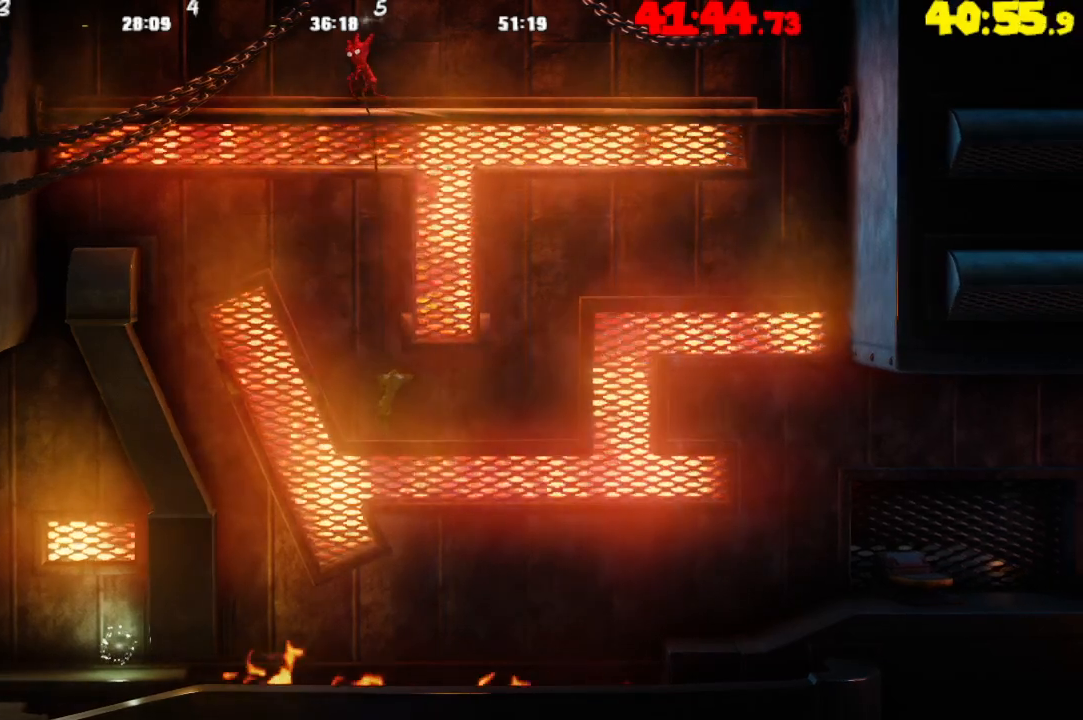
{"buttons": ["L2"], "left_stick": "up", "right_stick": "center", "events": [[167, "TRIANGLE", "down"], [167, "left_stick", "center"], [267, "TRIANGLE", "up"], [267, "left_stick", "up"]]}
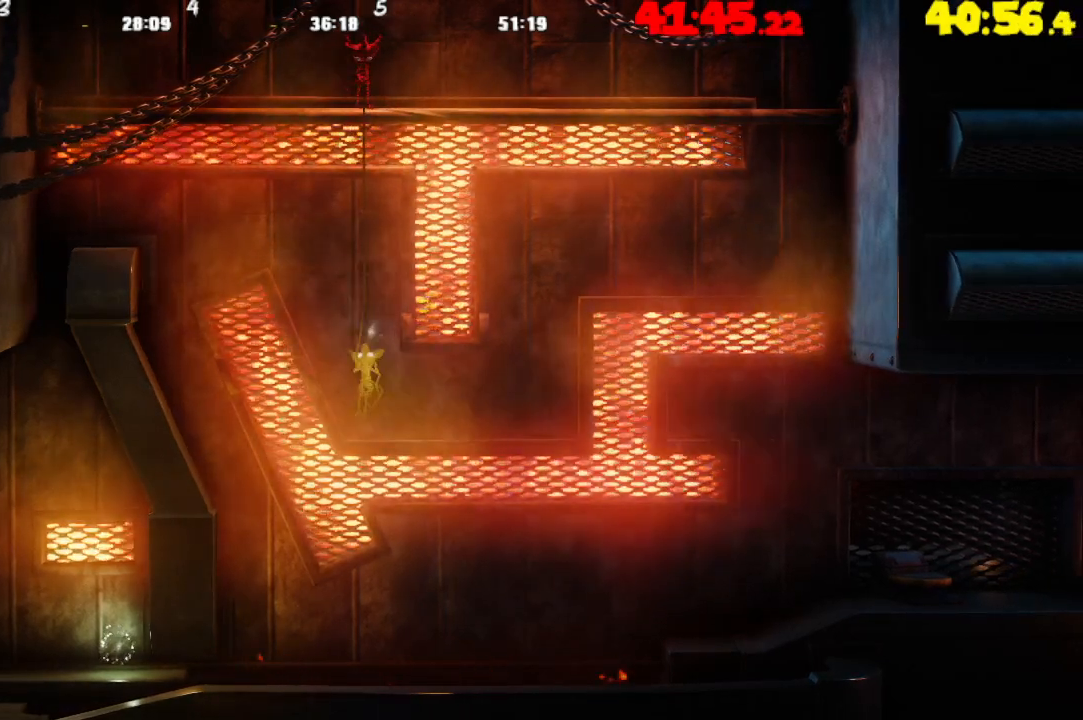
{"buttons": ["L2"], "left_stick": "up", "right_stick": "center", "events": []}
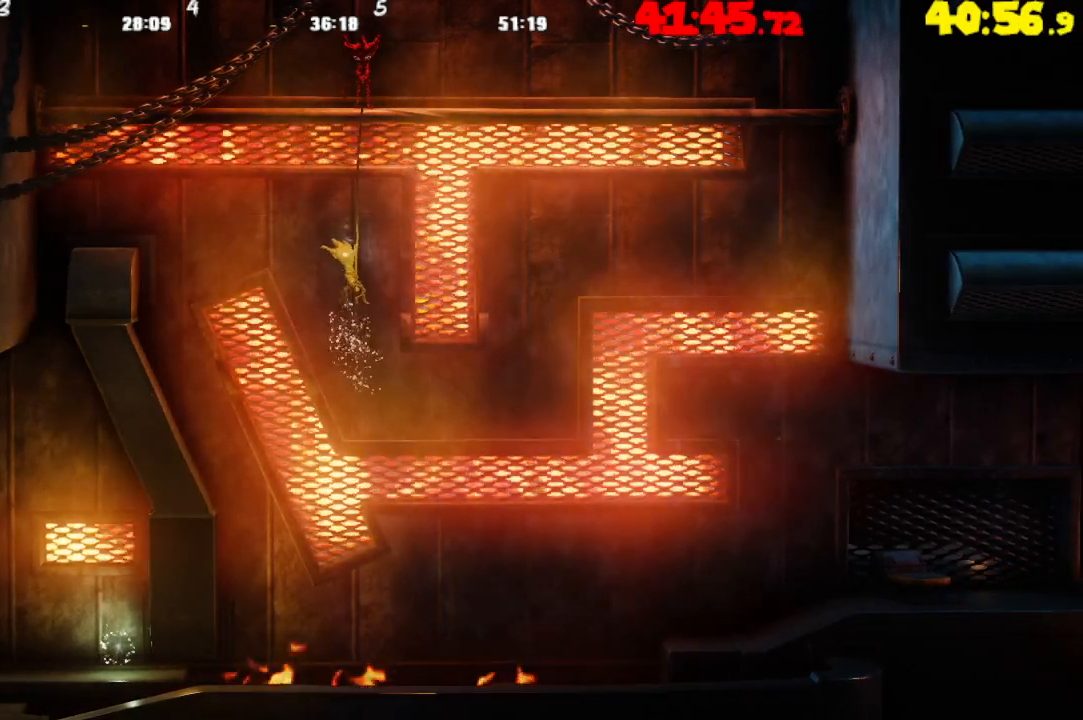
{"buttons": ["TRIANGLE", "L2"], "left_stick": "center", "right_stick": "center", "events": [[33, "left_stick", "center"], [150, "left_stick", "up"], [333, "left_stick", "center"], [467, "TRIANGLE", "down"]]}
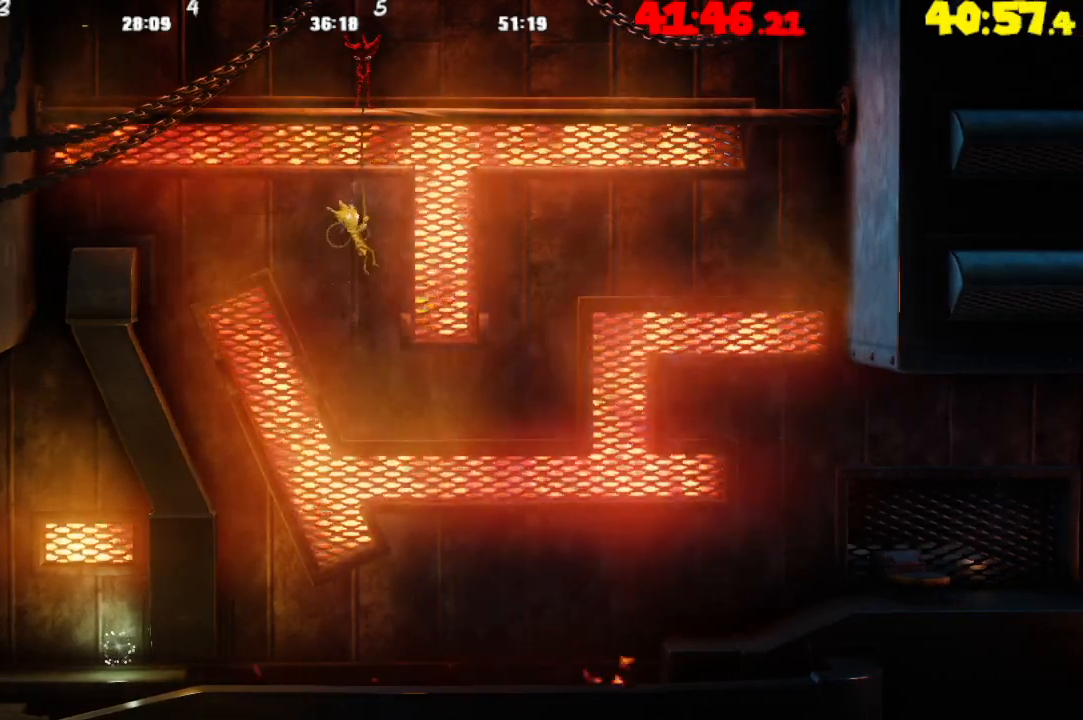
{"buttons": ["L2"], "left_stick": "left", "right_stick": "center", "events": [[67, "TRIANGLE", "up"], [133, "left_stick", "left"]]}
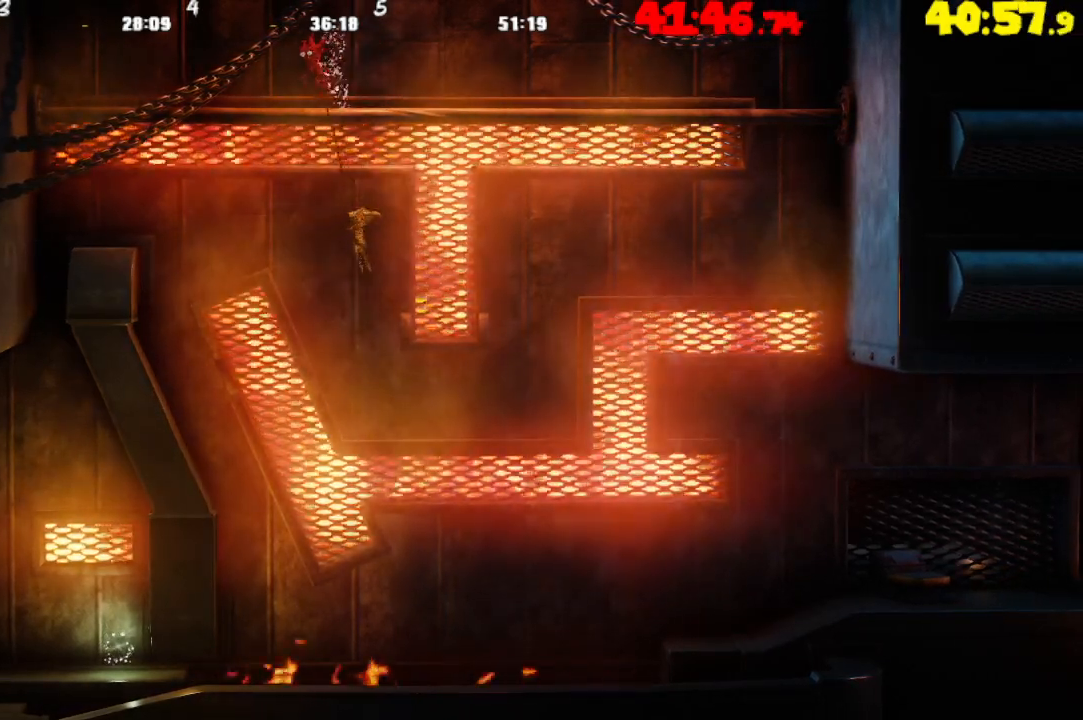
{"buttons": ["L2"], "left_stick": "left", "right_stick": "center", "events": []}
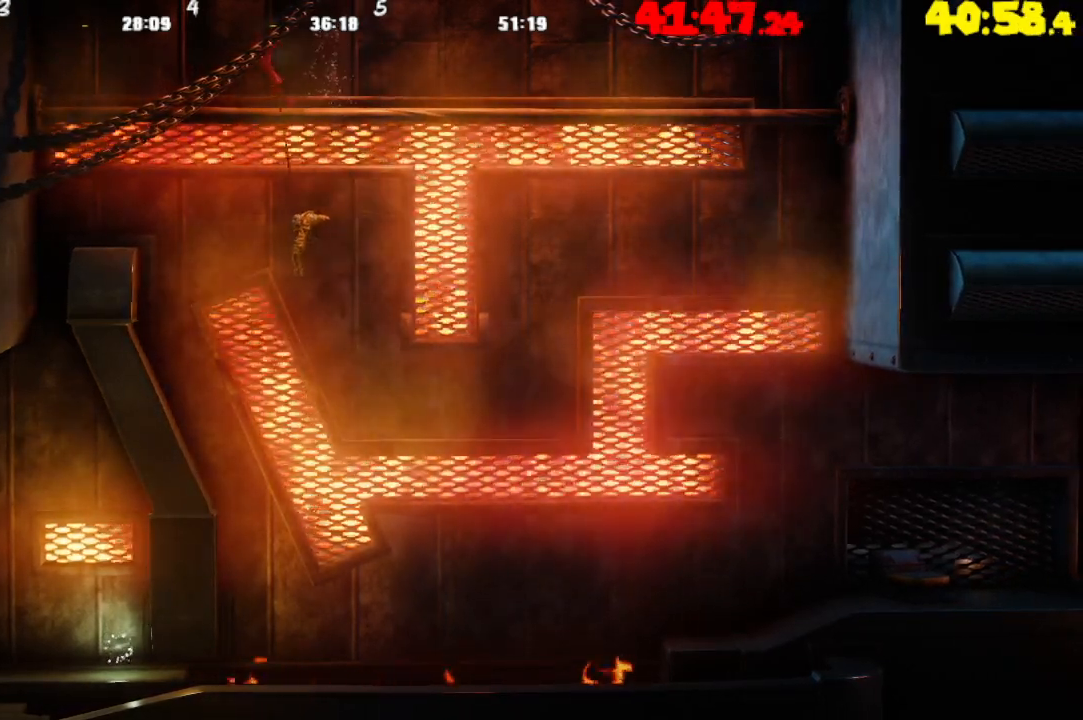
{"buttons": ["L2"], "left_stick": "left", "right_stick": "center", "events": []}
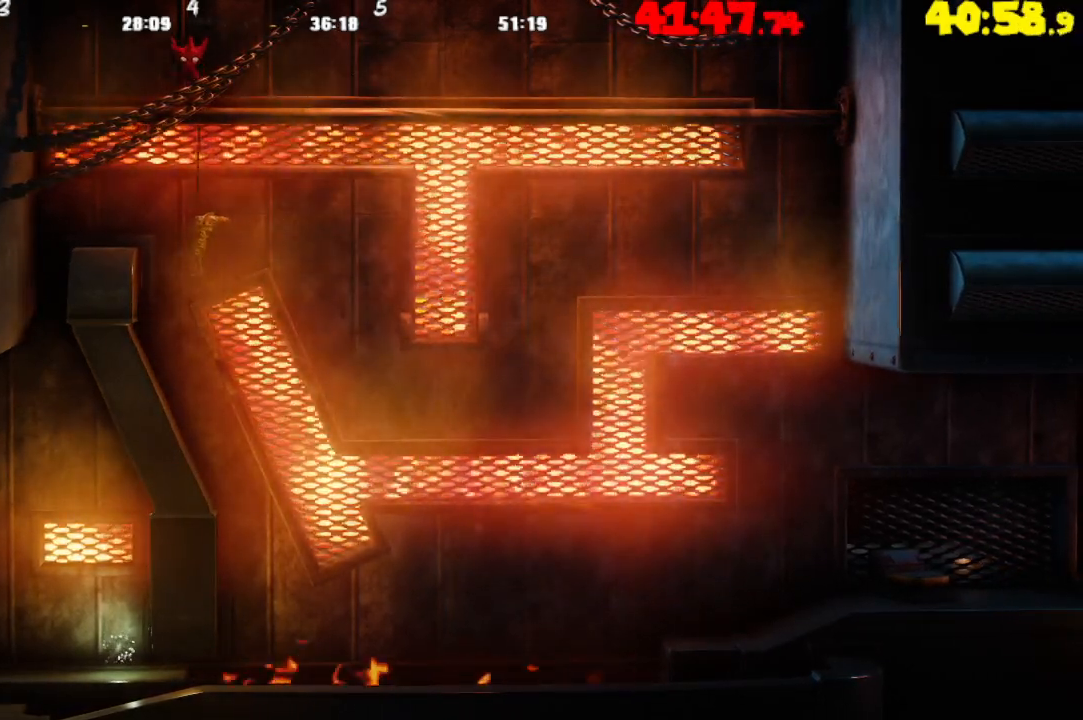
{"buttons": ["L2"], "left_stick": "center", "right_stick": "center", "events": [[250, "left_stick", "center"], [300, "left_stick", "left"], [433, "left_stick", "center"]]}
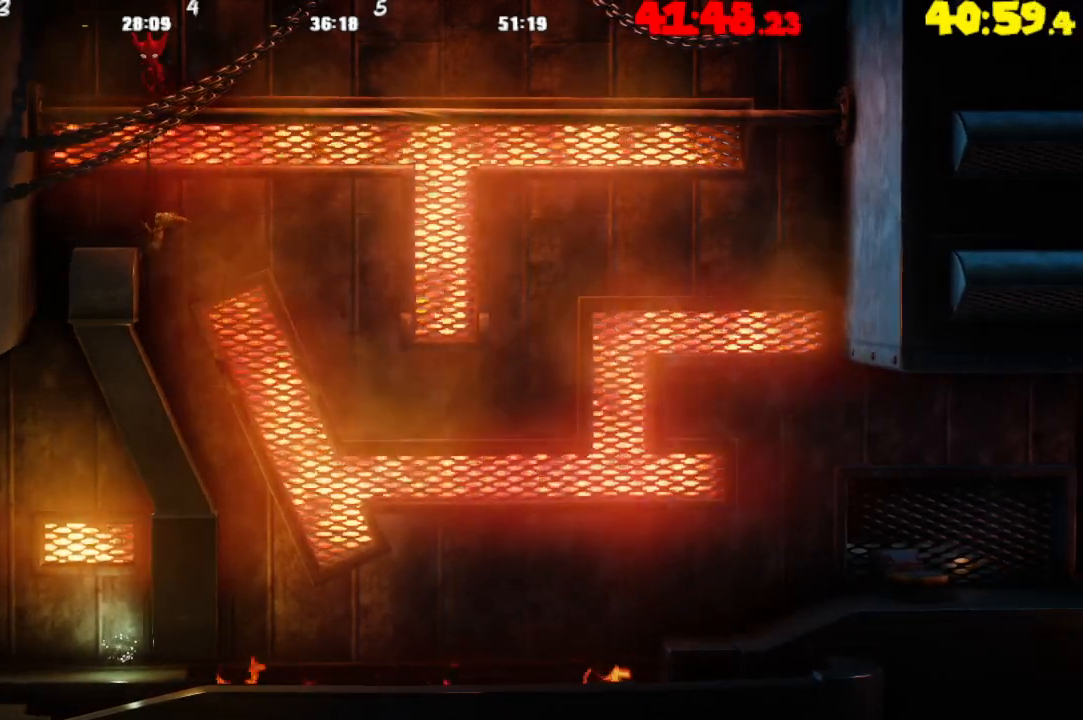
{"buttons": ["L2"], "left_stick": "down", "right_stick": "center", "events": [[33, "left_stick", "left"], [133, "left_stick", "center"], [167, "TRIANGLE", "down"], [250, "TRIANGLE", "up"], [333, "left_stick", "down"]]}
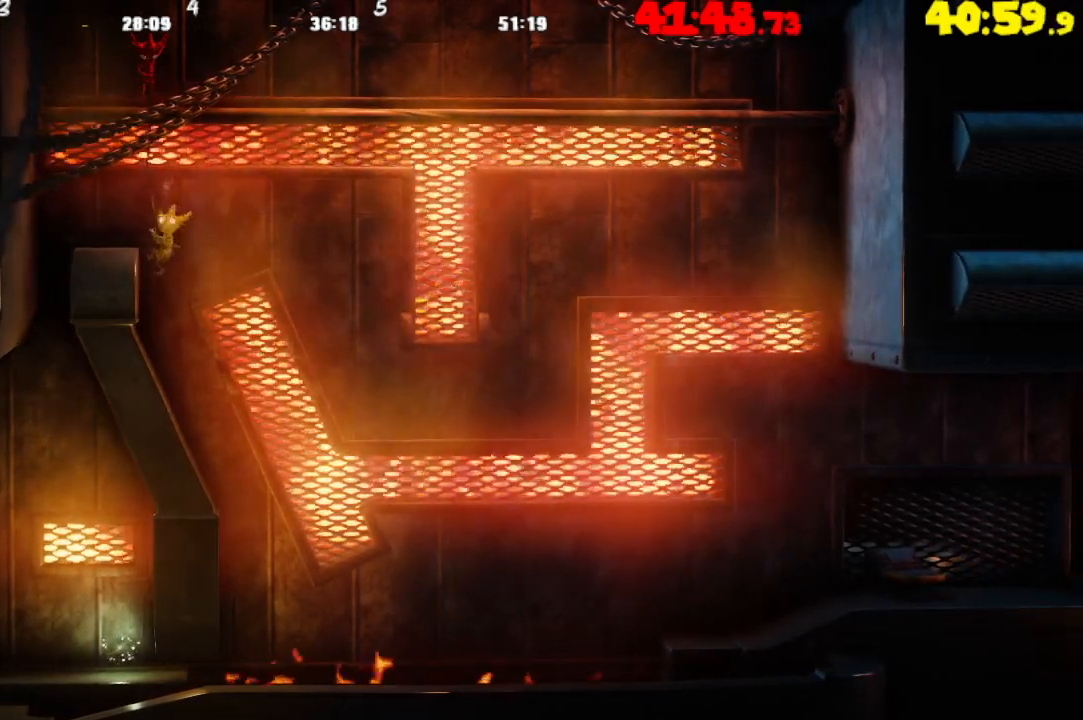
{"buttons": ["L2"], "left_stick": "down", "right_stick": "center", "events": []}
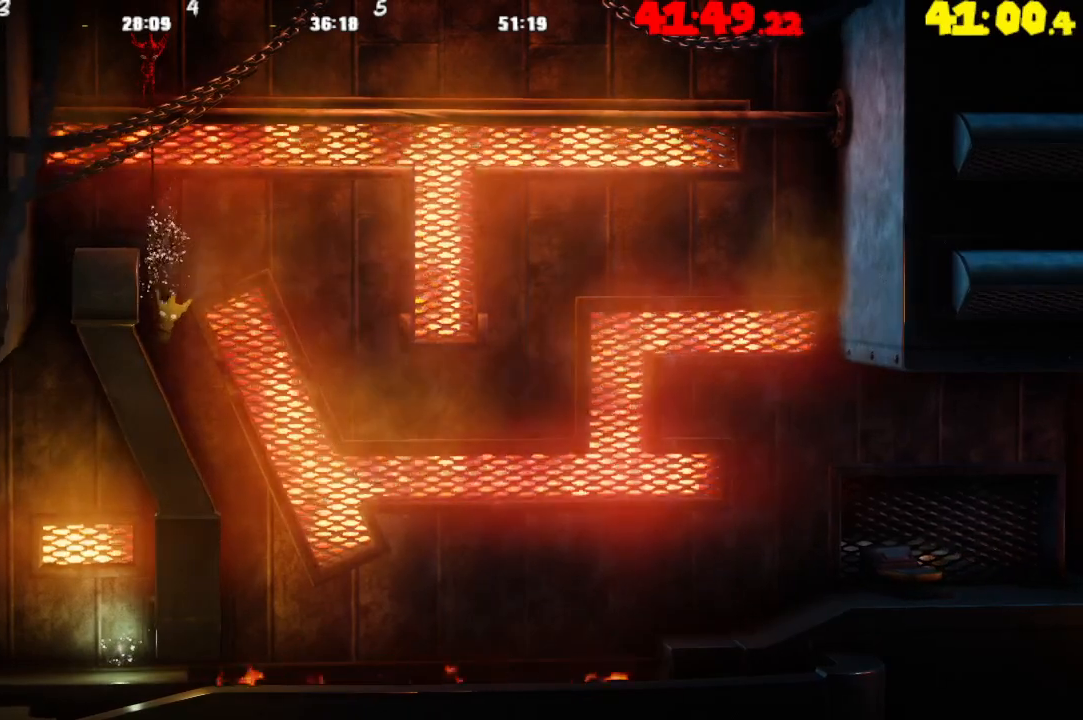
{"buttons": ["L2"], "left_stick": "down", "right_stick": "center", "events": []}
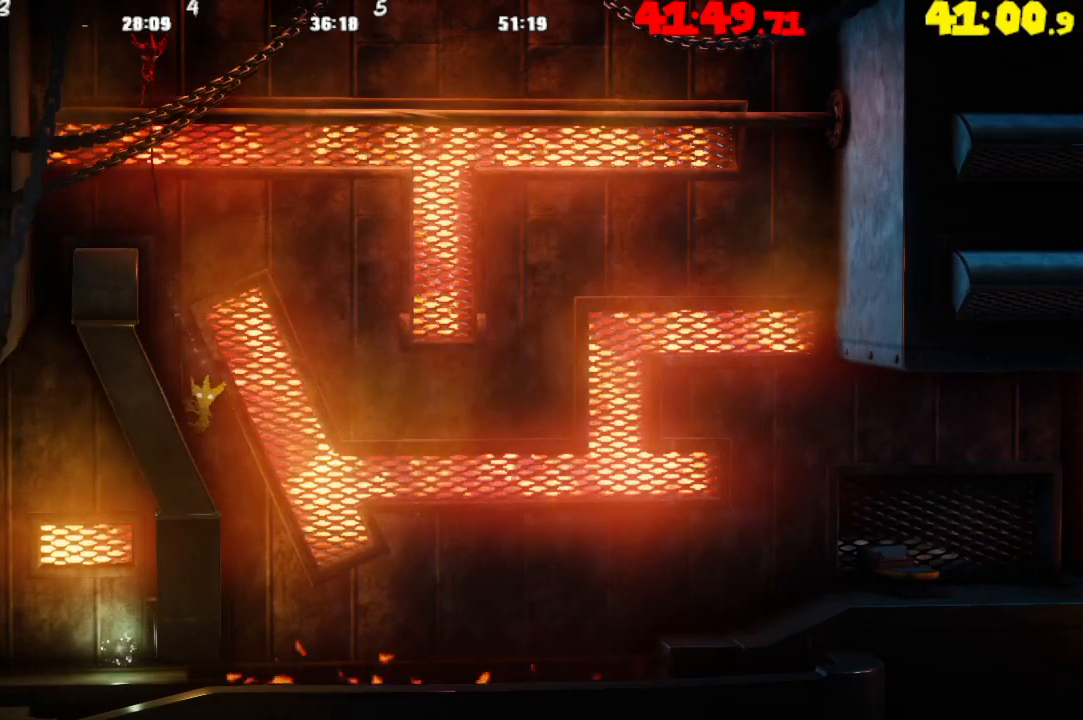
{"buttons": ["L2"], "left_stick": "down", "right_stick": "center", "events": []}
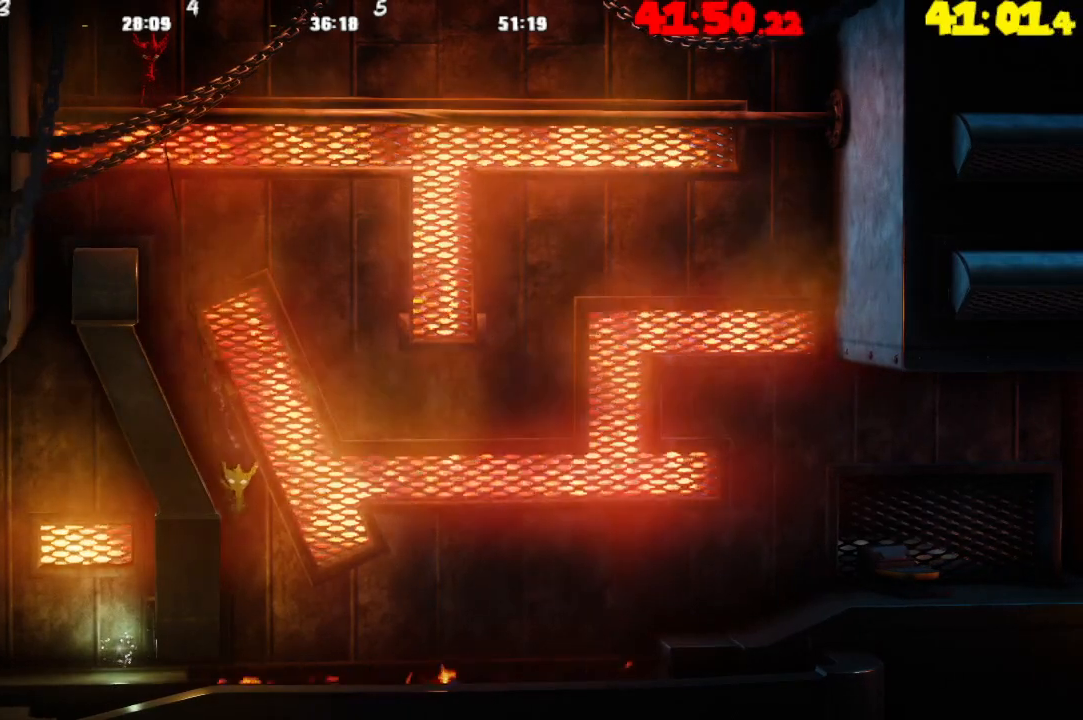
{"buttons": ["L2"], "left_stick": "down", "right_stick": "center", "events": []}
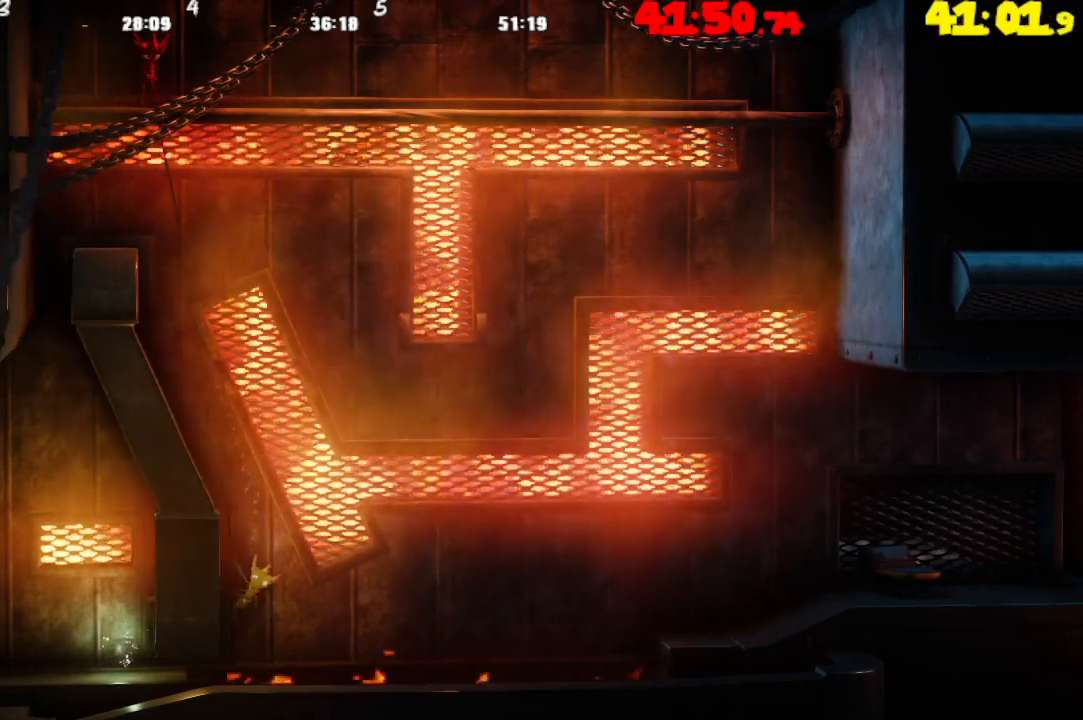
{"buttons": ["L2"], "left_stick": "center", "right_stick": "center", "events": [[150, "left_stick", "center"]]}
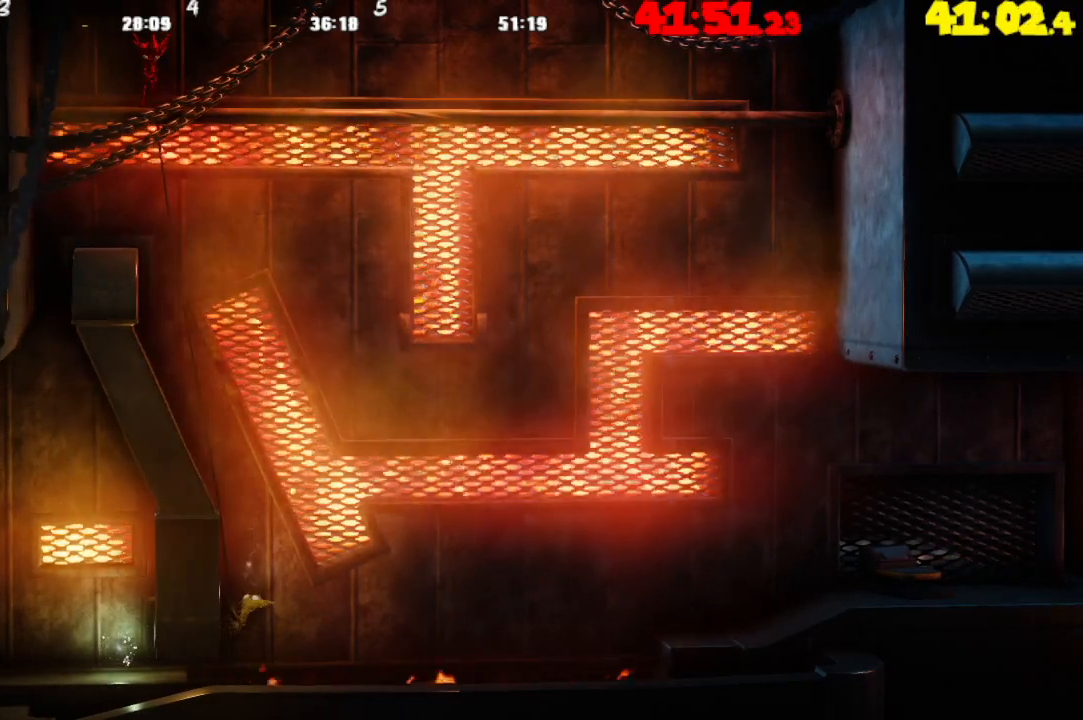
{"buttons": ["L2"], "left_stick": "right", "right_stick": "center", "events": [[100, "TRIANGLE", "down"], [167, "TRIANGLE", "up"], [200, "left_stick", "right"]]}
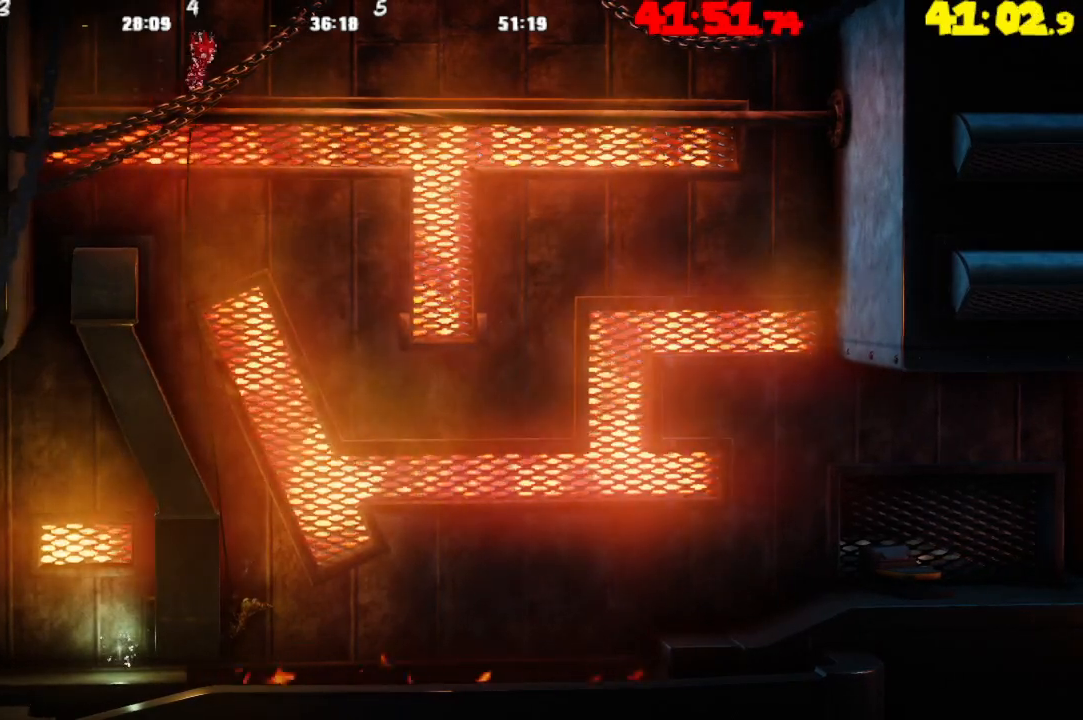
{"buttons": ["L2"], "left_stick": "right", "right_stick": "center", "events": []}
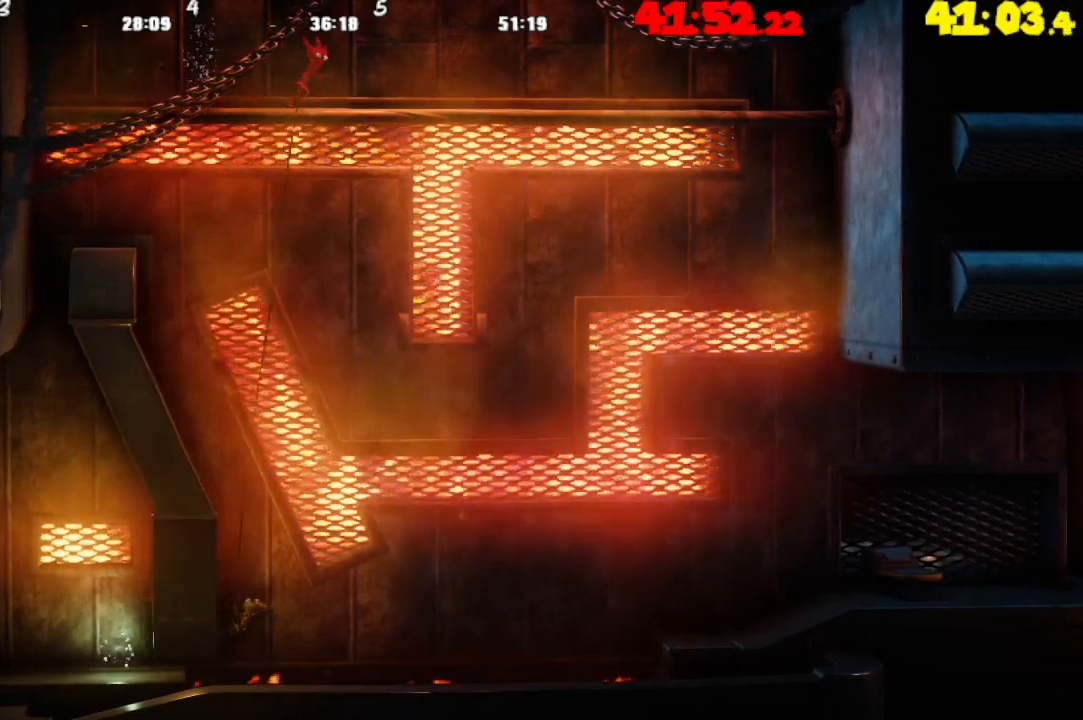
{"buttons": ["L2"], "left_stick": "right", "right_stick": "center", "events": []}
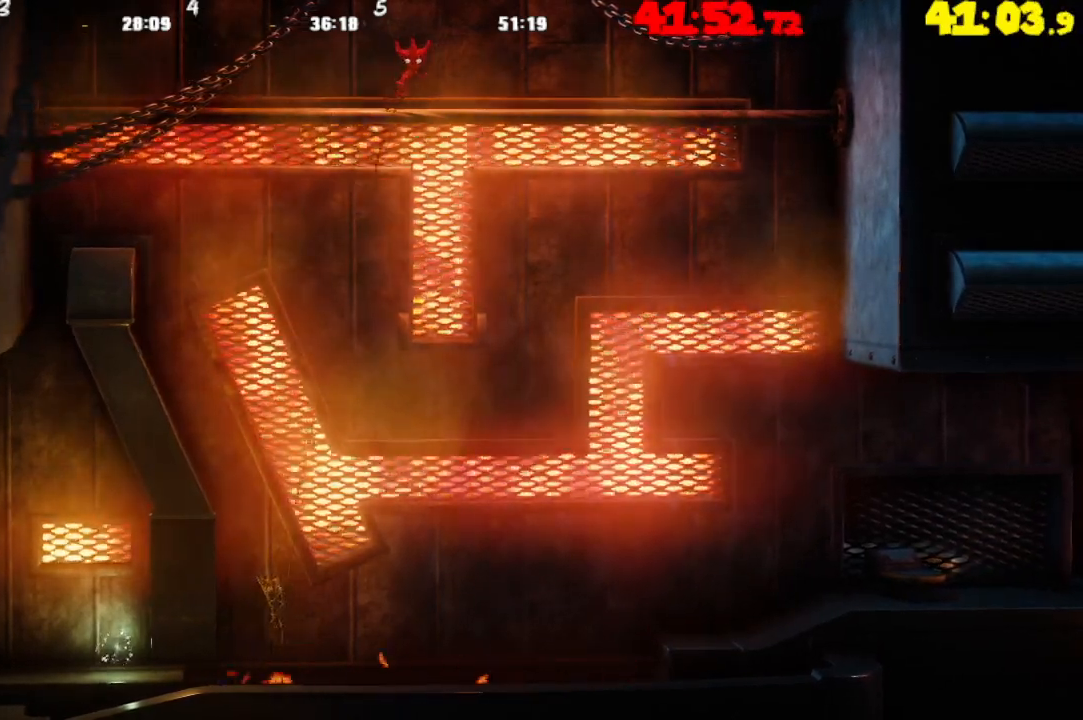
{"buttons": ["L2"], "left_stick": "right", "right_stick": "center", "events": []}
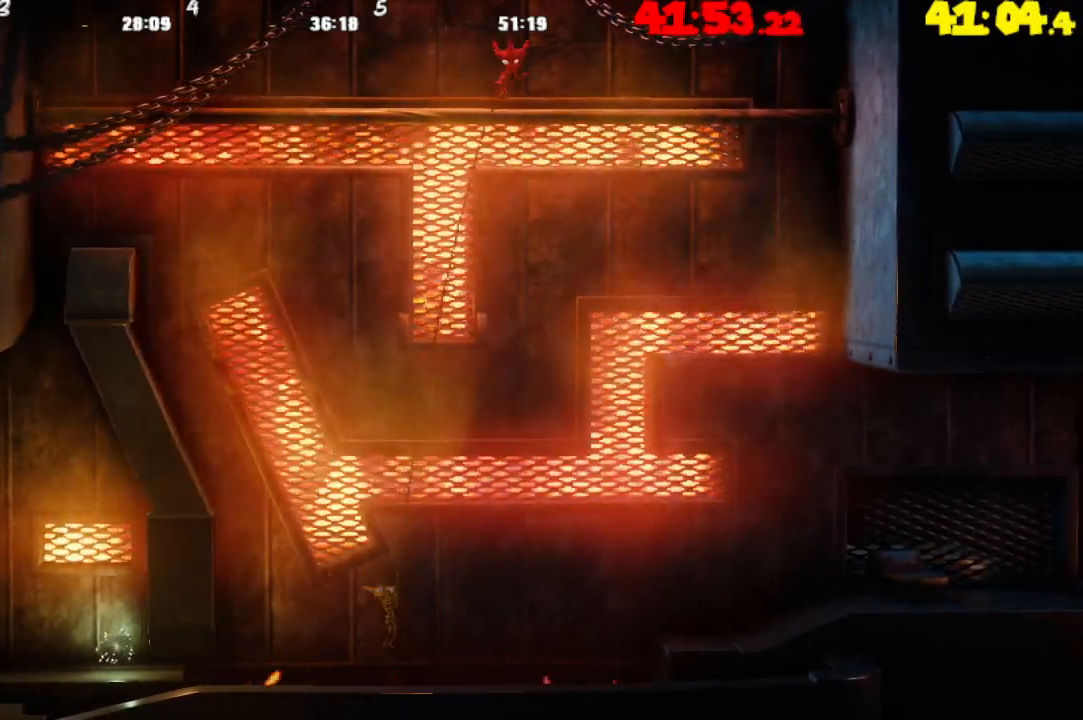
{"buttons": ["L2"], "left_stick": "right", "right_stick": "center", "events": []}
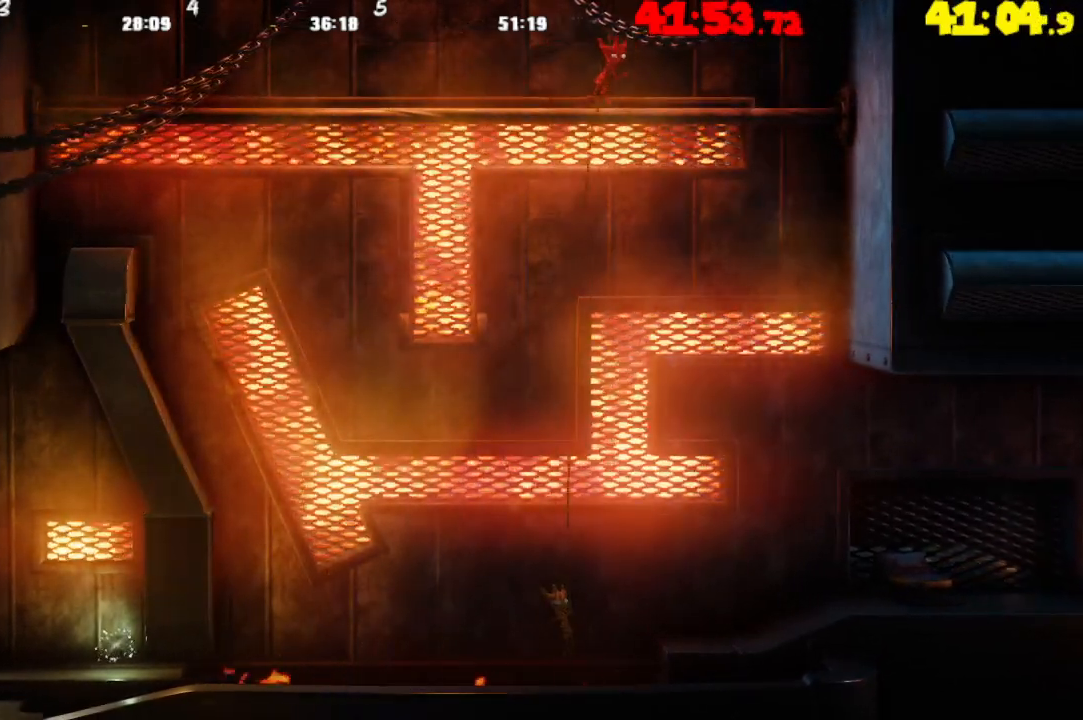
{"buttons": ["L2"], "left_stick": "right", "right_stick": "center", "events": []}
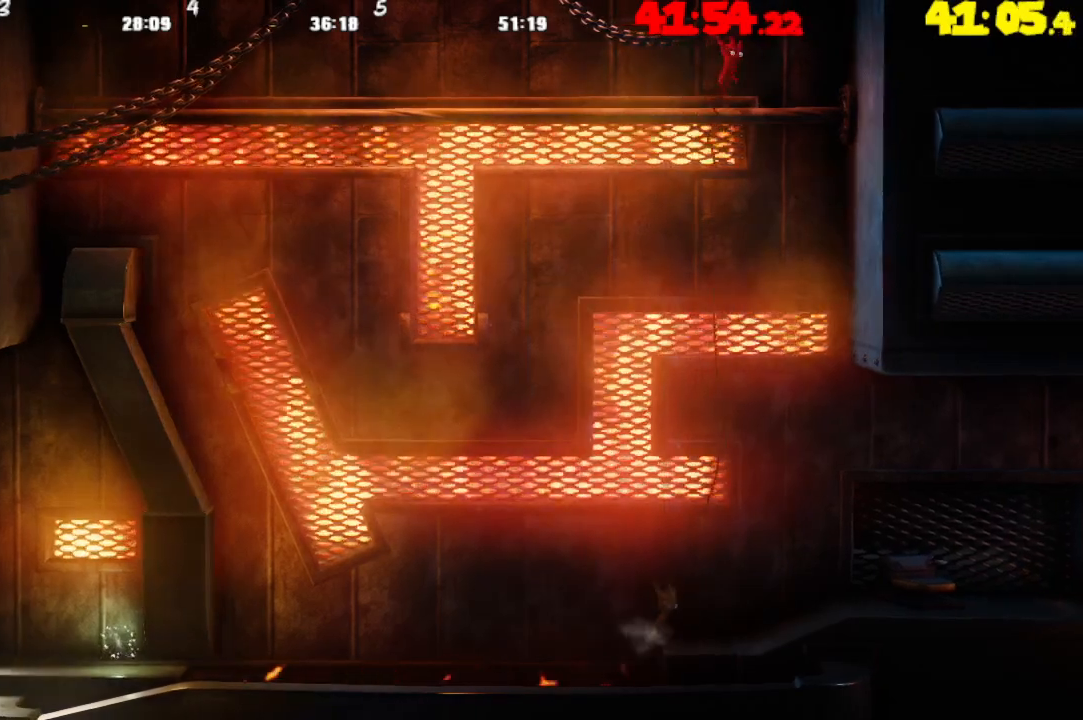
{"buttons": ["L2"], "left_stick": "right", "right_stick": "center", "events": [[17, "TRIANGLE", "down"], [100, "TRIANGLE", "up"]]}